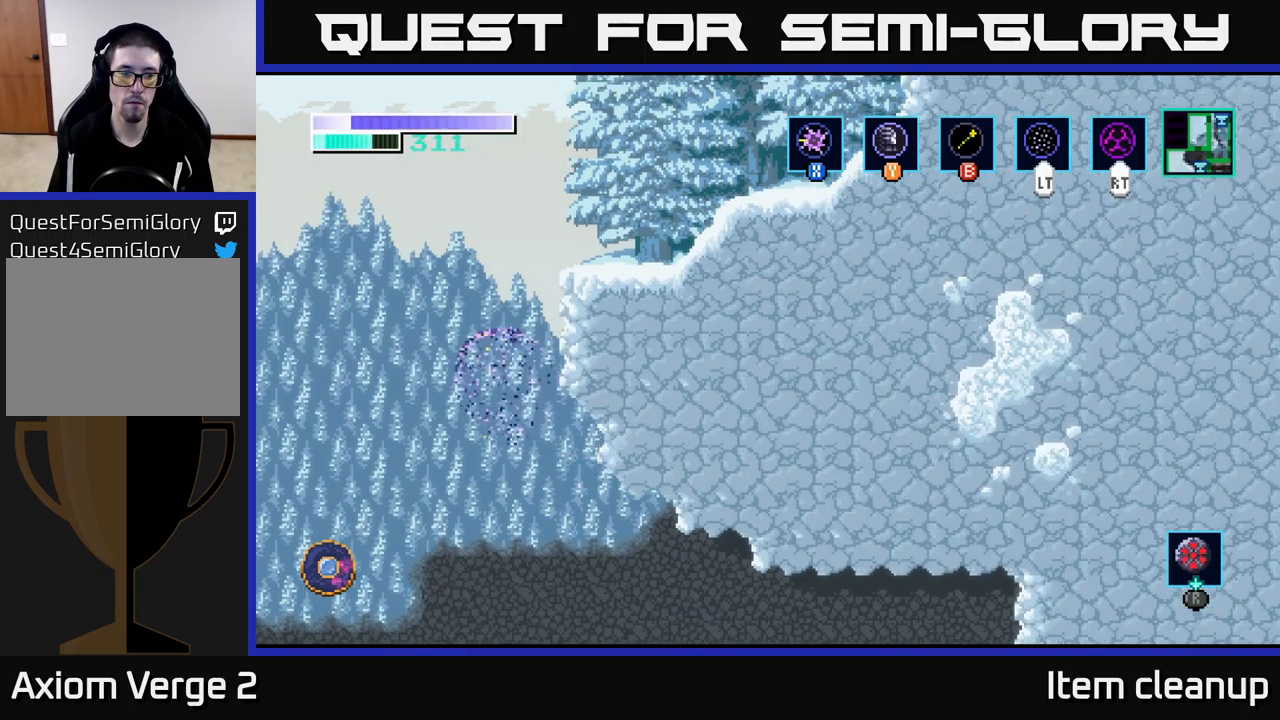
Gameplay with a controller (Xbox layout); each line is a JSON object with the inputs held at the frame after it. "events" lists button and stick changes between this image and that frame as [ms after this image, input, new state], when the widget could be followed in between.
{"buttons": [], "left_stick": "up-right", "right_stick": "center", "events": [[17, "left_stick", "up"], [150, "left_stick", "up-right"]]}
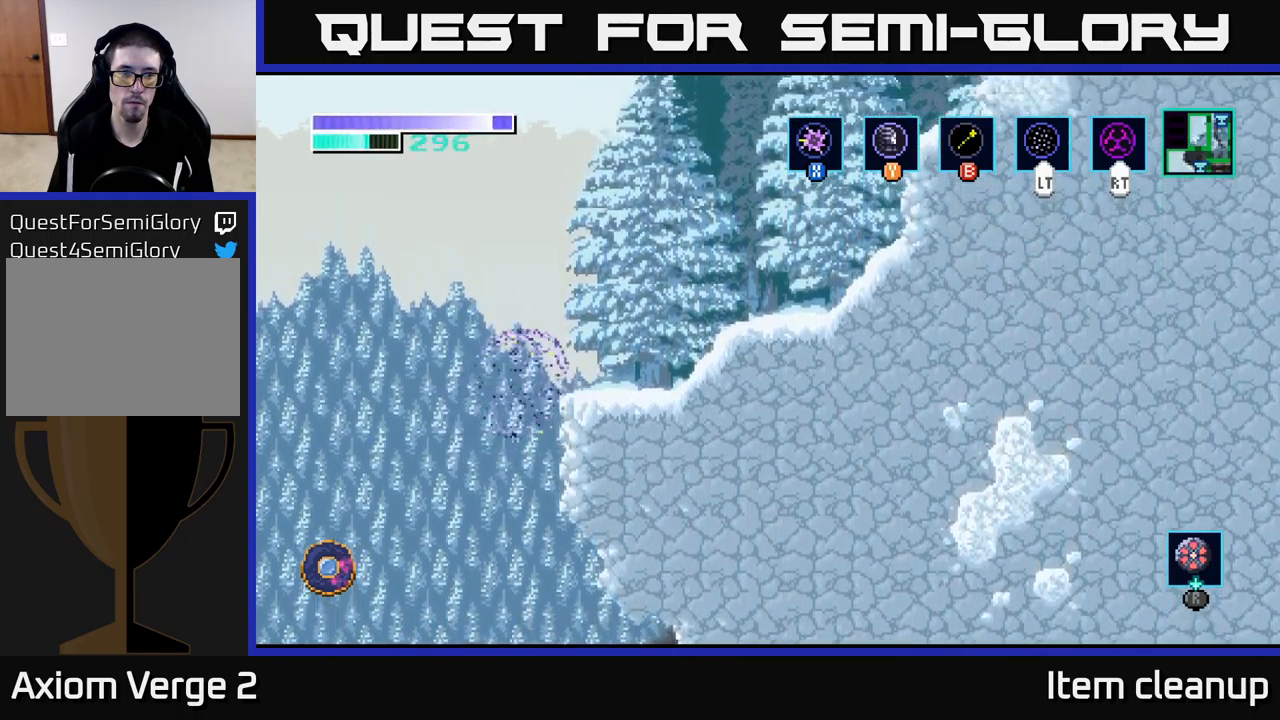
{"buttons": [], "left_stick": "right", "right_stick": "center", "events": [[217, "L2", "down"], [317, "left_stick", "right"], [334, "L2", "up"]]}
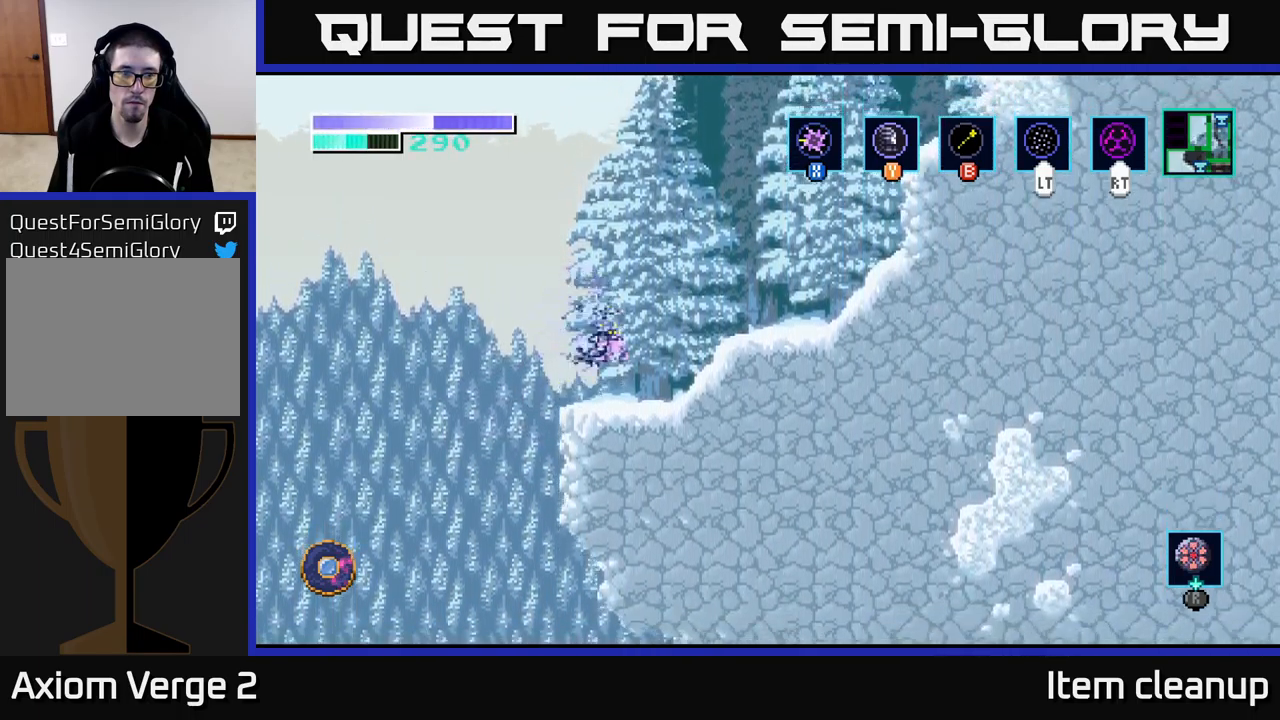
{"buttons": [], "left_stick": "right", "right_stick": "center", "events": [[234, "A", "down"], [417, "A", "up"]]}
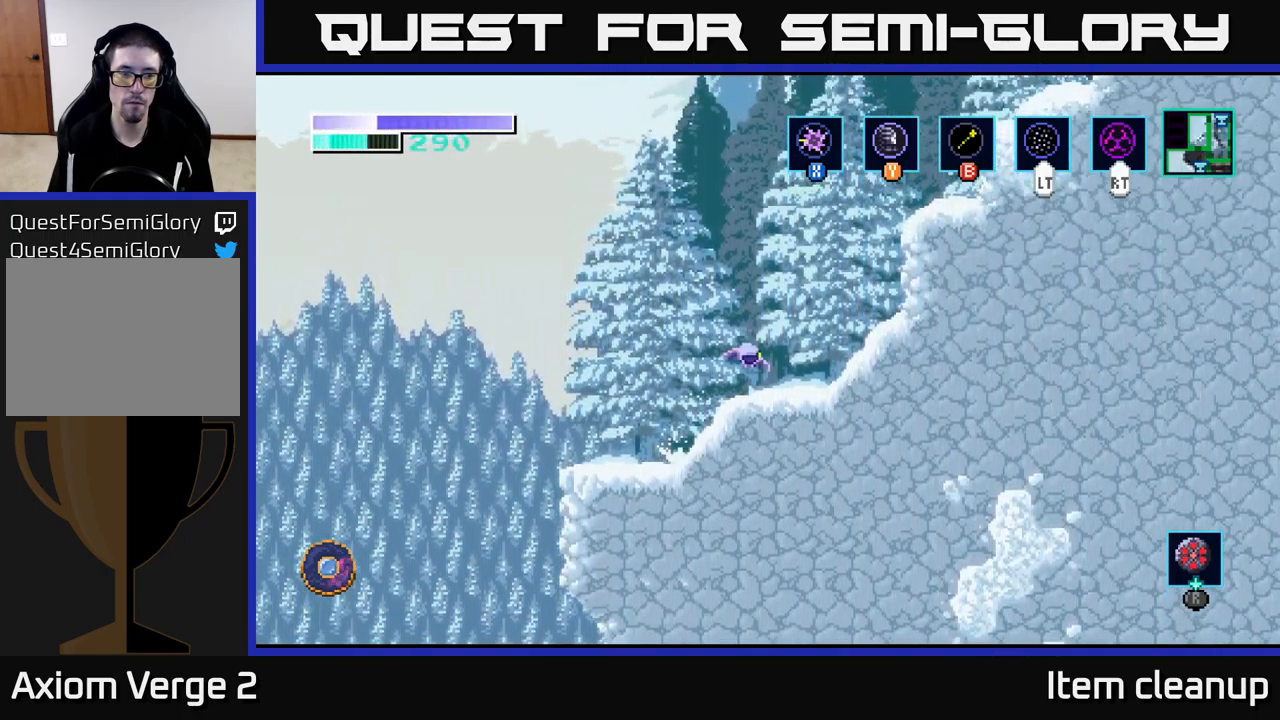
{"buttons": ["A"], "left_stick": "right", "right_stick": "center", "events": [[484, "A", "down"]]}
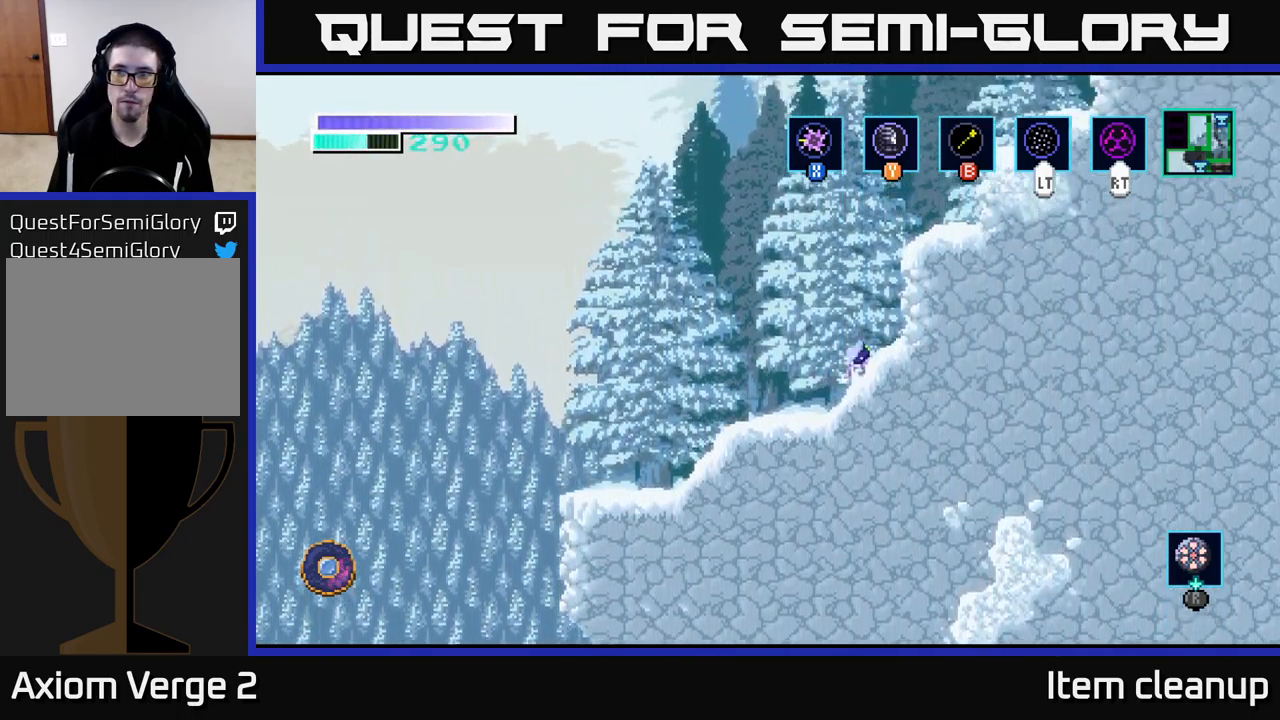
{"buttons": [], "left_stick": "up-right", "right_stick": "center", "events": [[150, "A", "up"], [150, "B", "down"], [200, "left_stick", "up-right"], [250, "B", "up"]]}
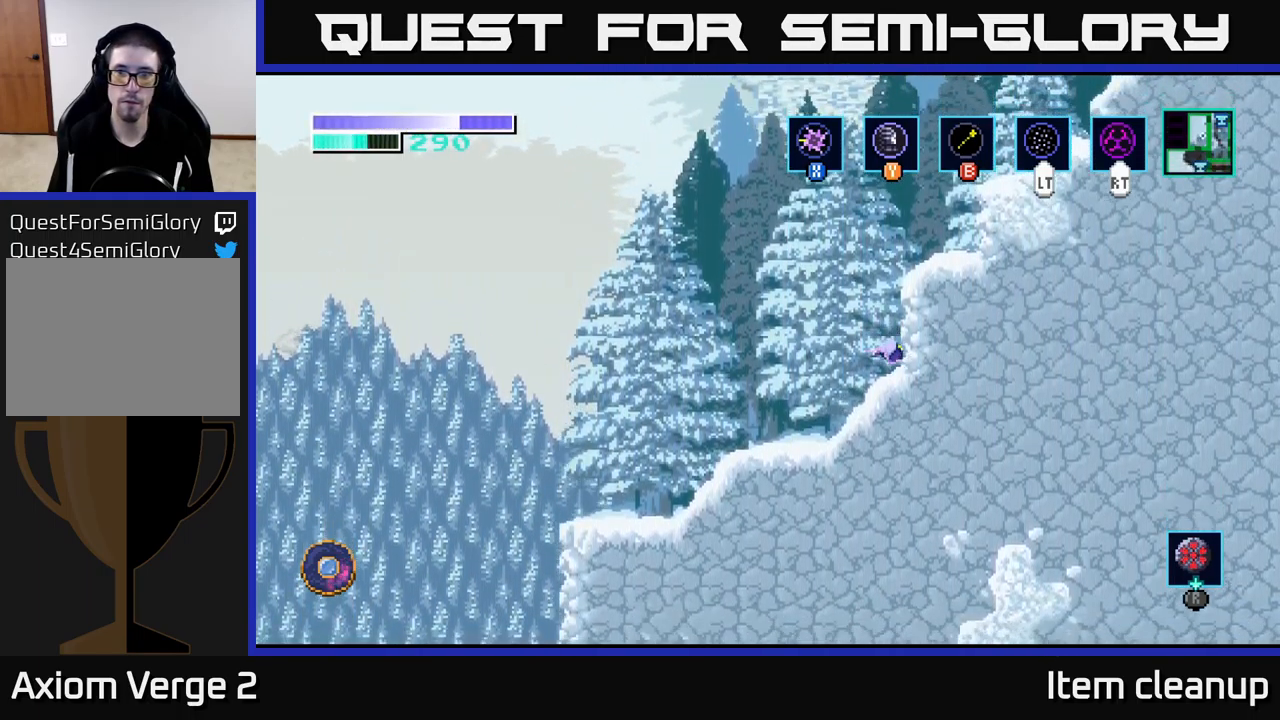
{"buttons": [], "left_stick": "up-right", "right_stick": "center", "events": [[34, "A", "down"], [484, "A", "up"]]}
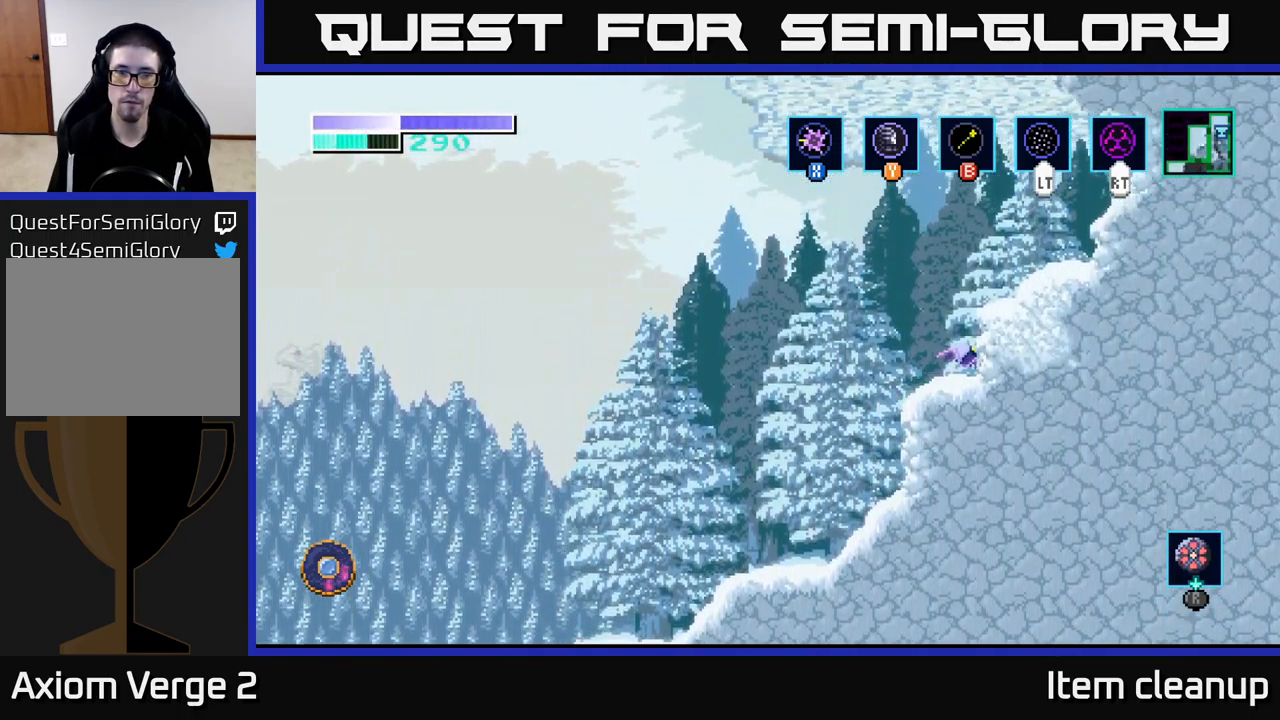
{"buttons": ["A"], "left_stick": "right", "right_stick": "center", "events": [[117, "left_stick", "center"], [184, "A", "down"], [317, "left_stick", "right"]]}
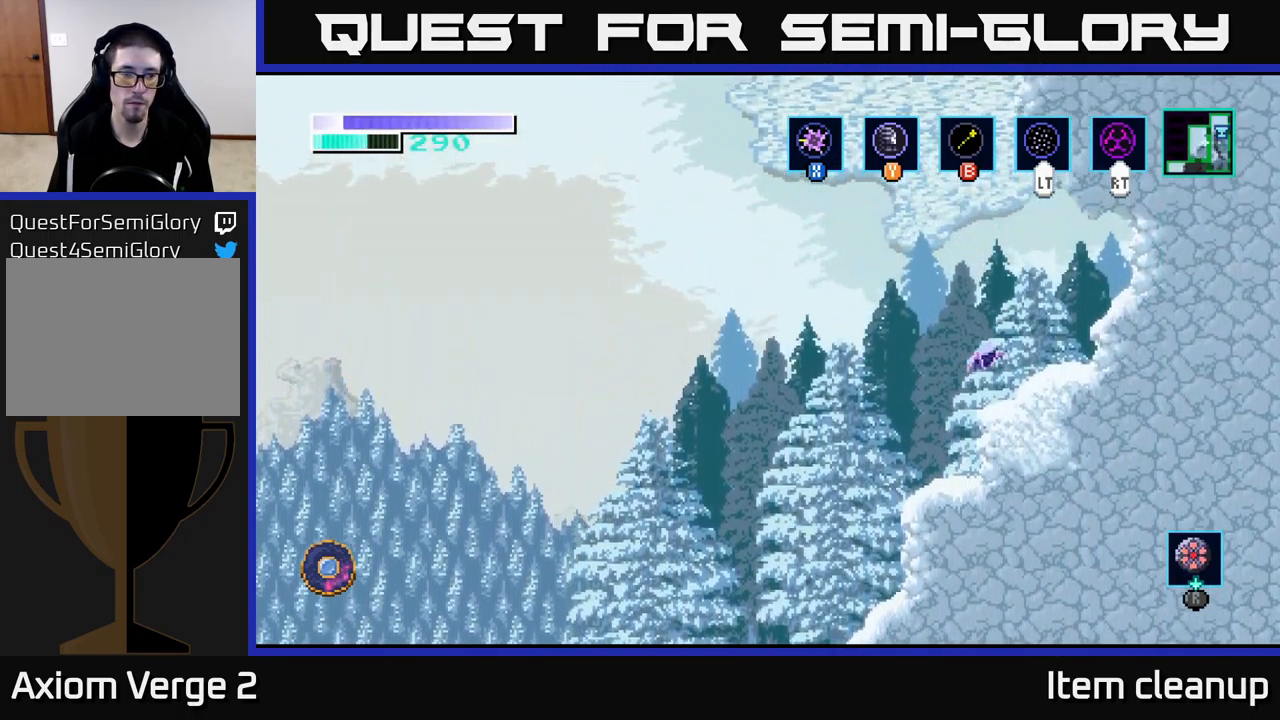
{"buttons": ["A"], "left_stick": "right", "right_stick": "center", "events": [[67, "A", "up"], [350, "A", "down"]]}
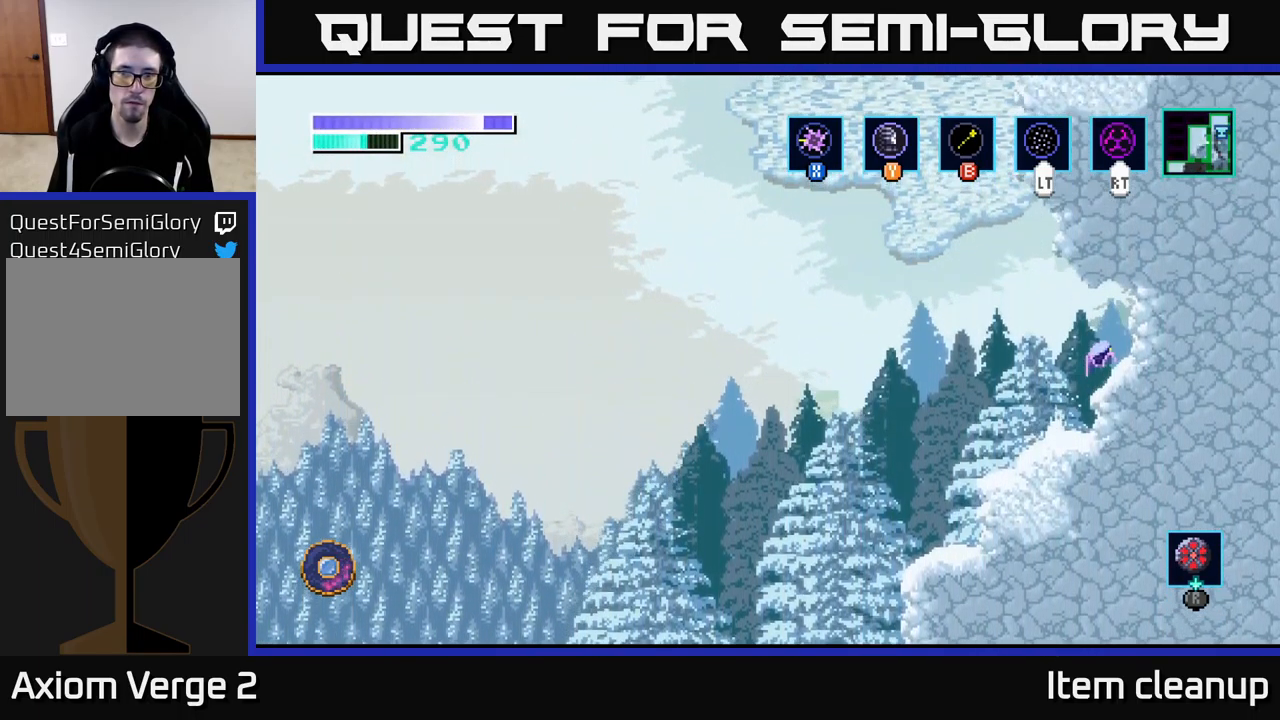
{"buttons": ["A"], "left_stick": "left", "right_stick": "center", "events": [[84, "A", "up"], [284, "left_stick", "center"], [350, "left_stick", "left"], [400, "A", "down"]]}
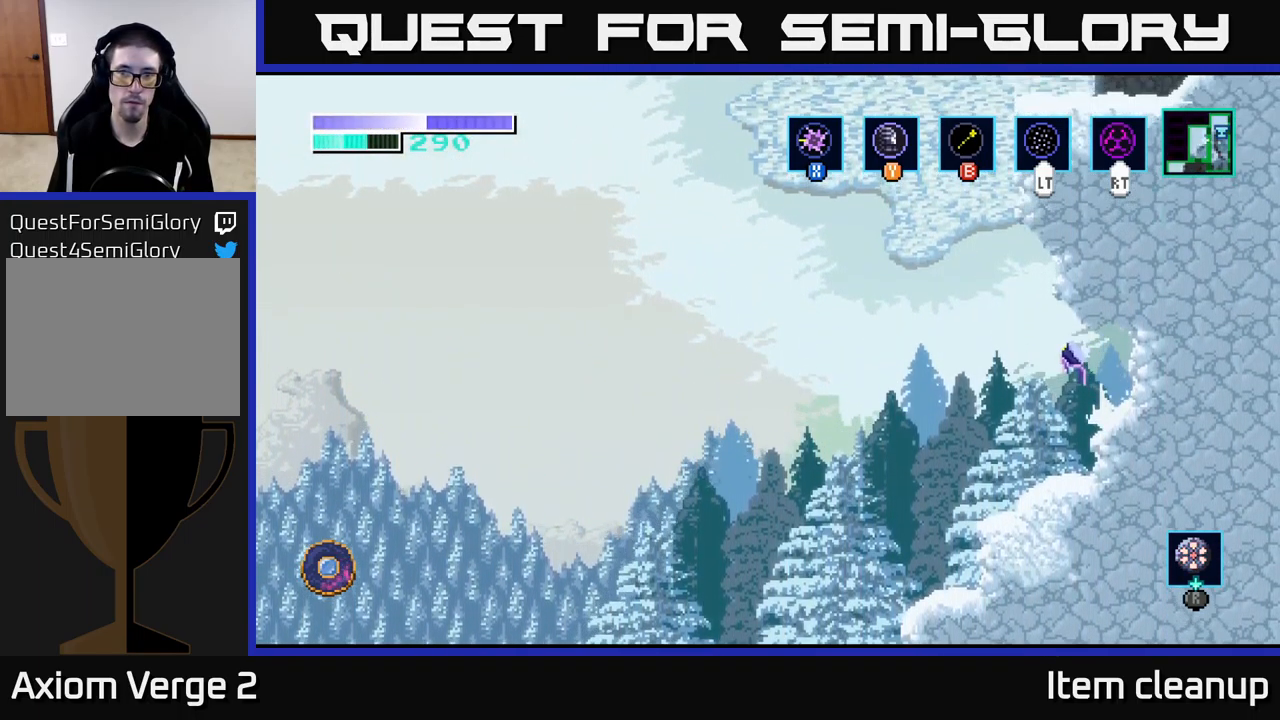
{"buttons": ["A"], "left_stick": "up", "right_stick": "center", "events": [[317, "A", "up"], [367, "A", "down"], [451, "left_stick", "up"]]}
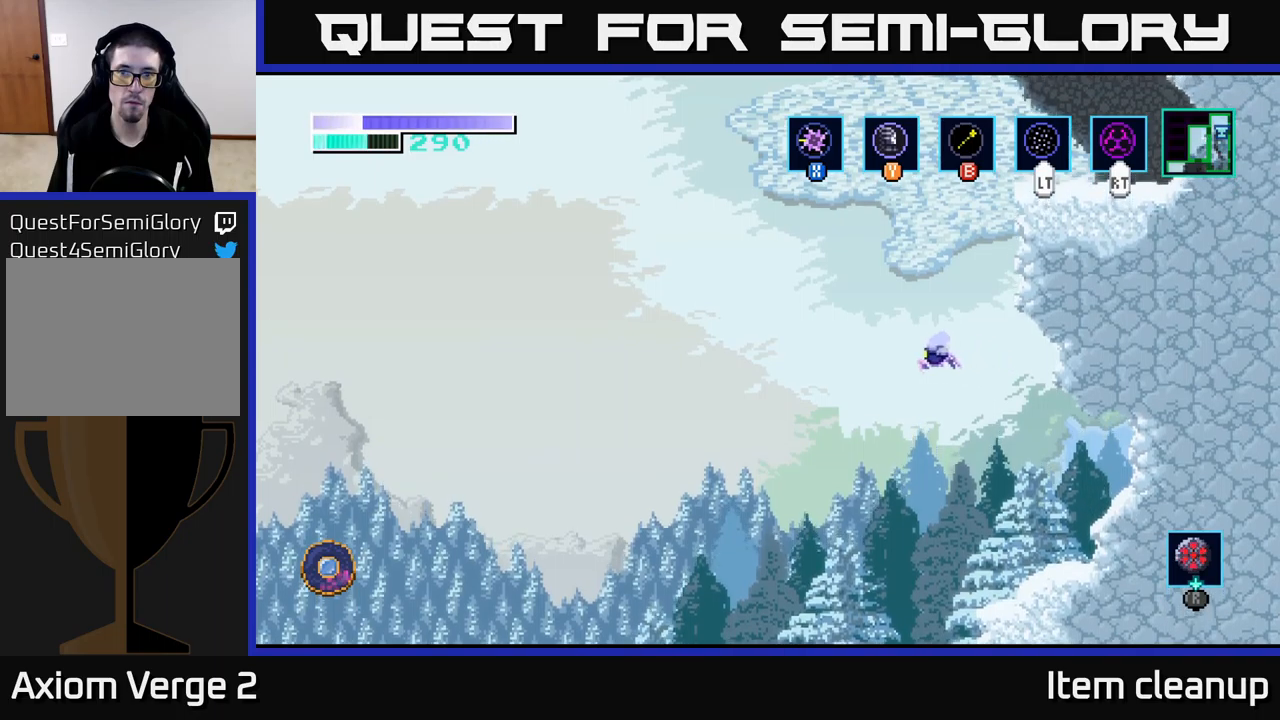
{"buttons": ["A"], "left_stick": "up-right", "right_stick": "center", "events": [[33, "left_stick", "up-right"], [217, "B", "down"], [417, "B", "up"]]}
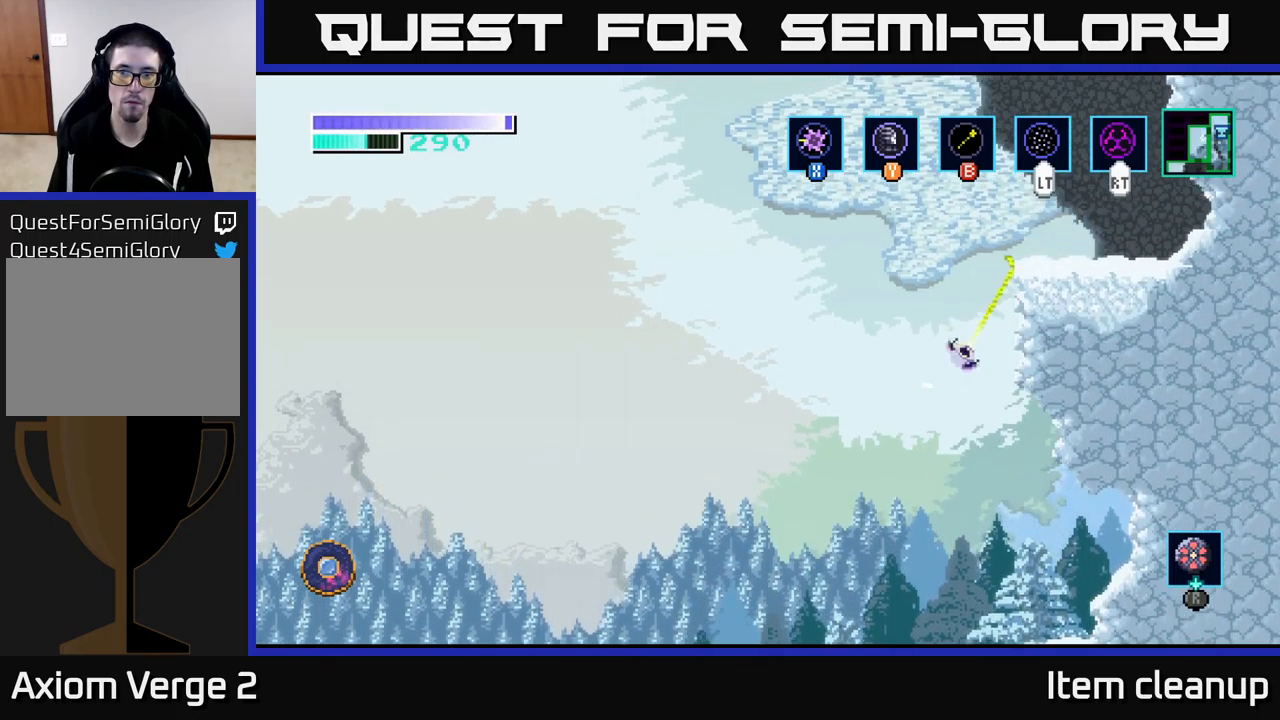
{"buttons": [], "left_stick": "right", "right_stick": "center", "events": [[183, "A", "up"], [267, "left_stick", "right"]]}
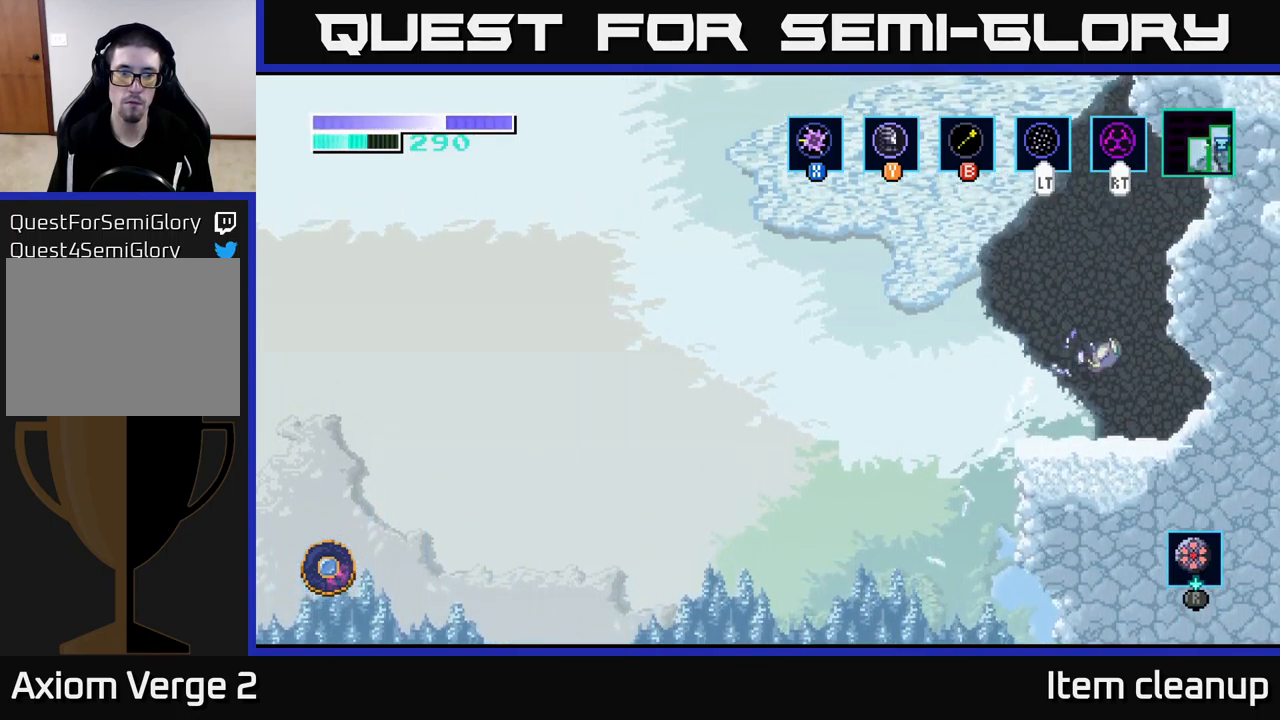
{"buttons": [], "left_stick": "left", "right_stick": "center", "events": [[200, "left_stick", "center"], [417, "left_stick", "left"]]}
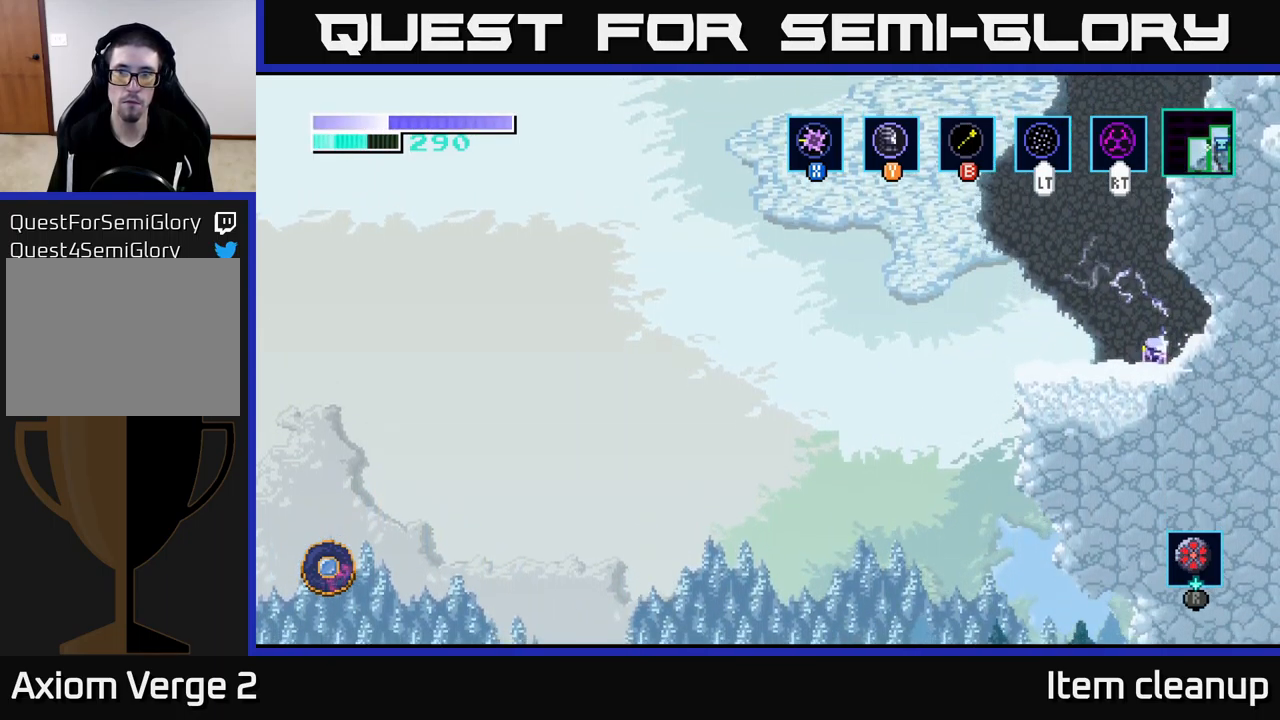
{"buttons": ["A"], "left_stick": "right", "right_stick": "center", "events": [[33, "A", "down"], [350, "A", "up"], [383, "left_stick", "right"], [400, "A", "down"]]}
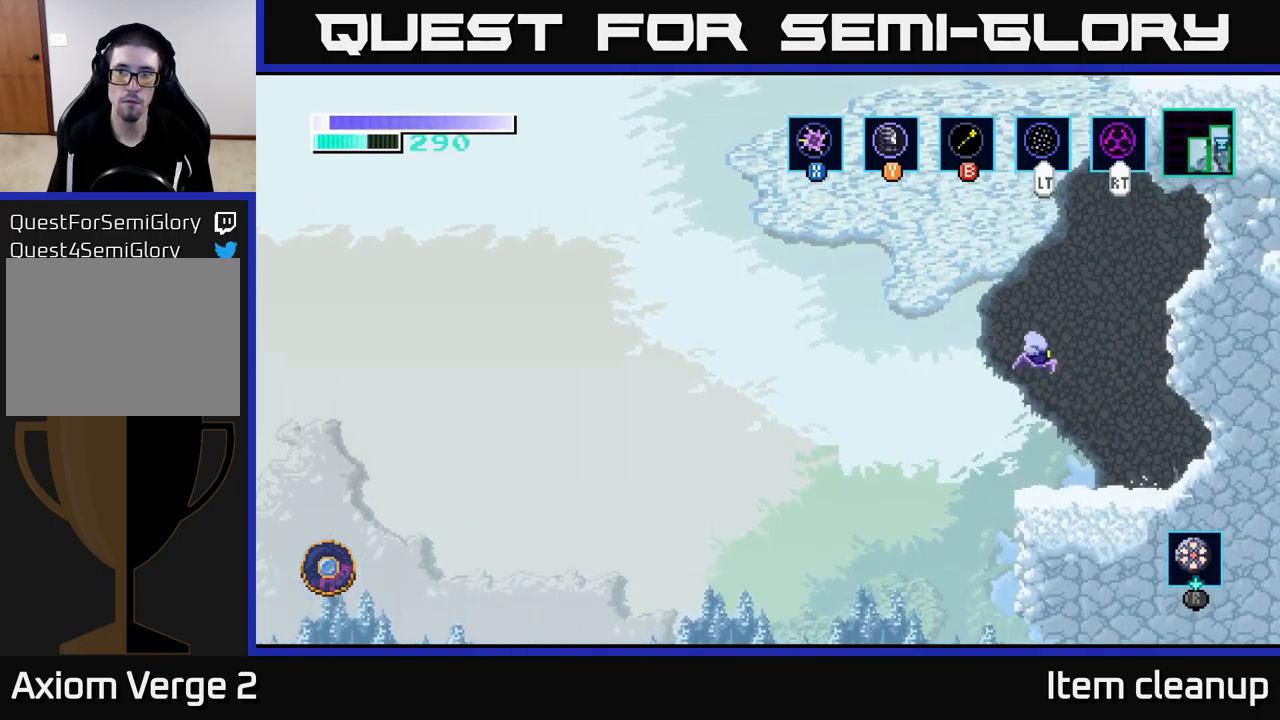
{"buttons": ["A"], "left_stick": "right", "right_stick": "center", "events": []}
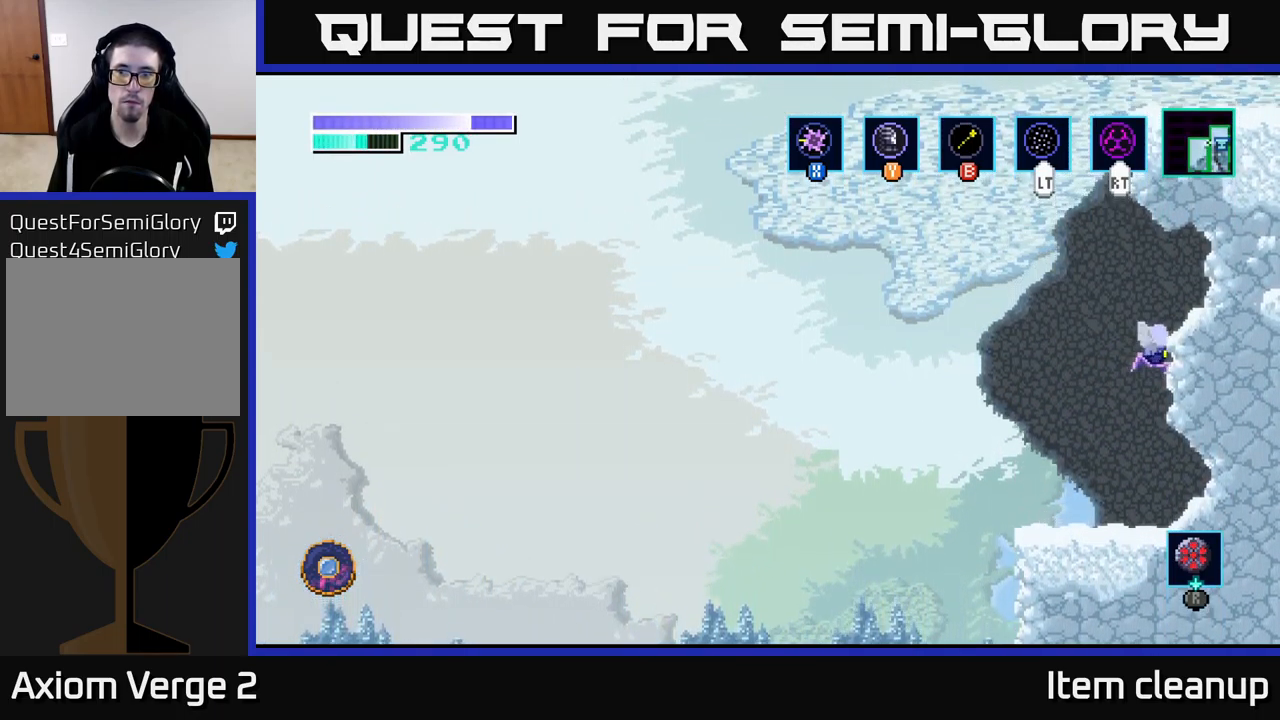
{"buttons": ["A"], "left_stick": "right", "right_stick": "center", "events": [[183, "left_stick", "up"], [333, "left_stick", "center"], [500, "left_stick", "right"]]}
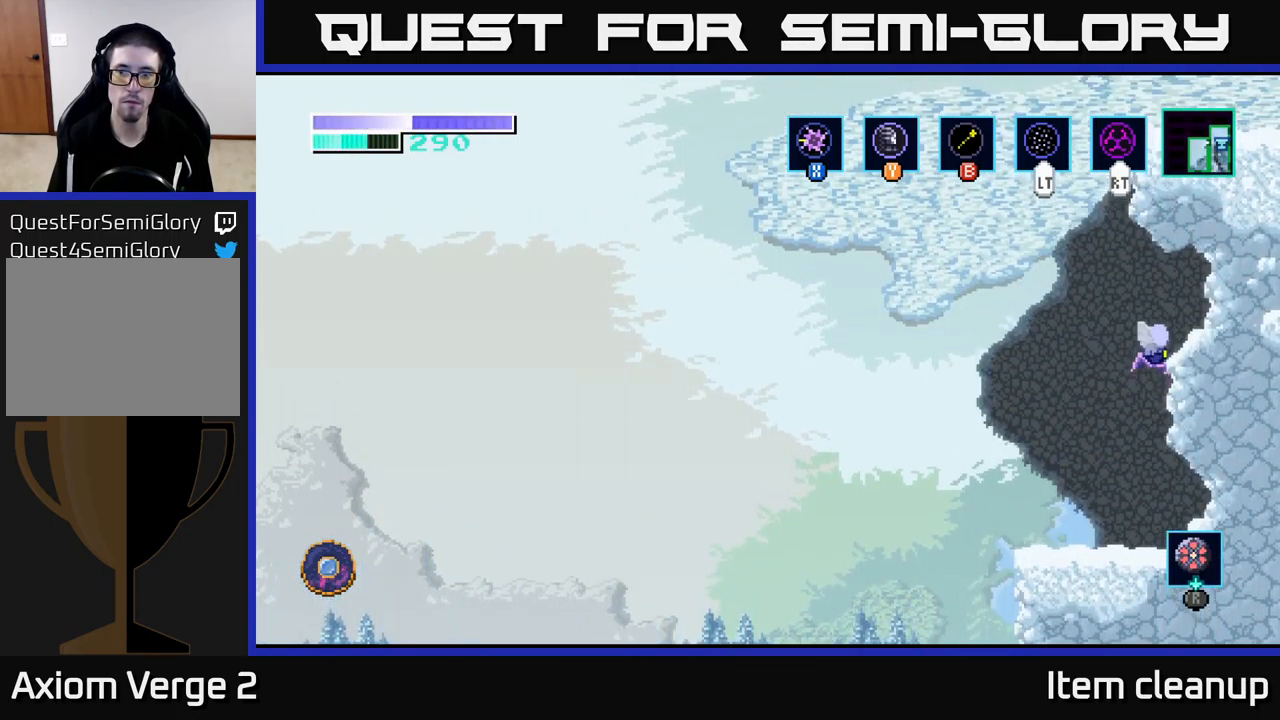
{"buttons": ["A"], "left_stick": "right", "right_stick": "center", "events": []}
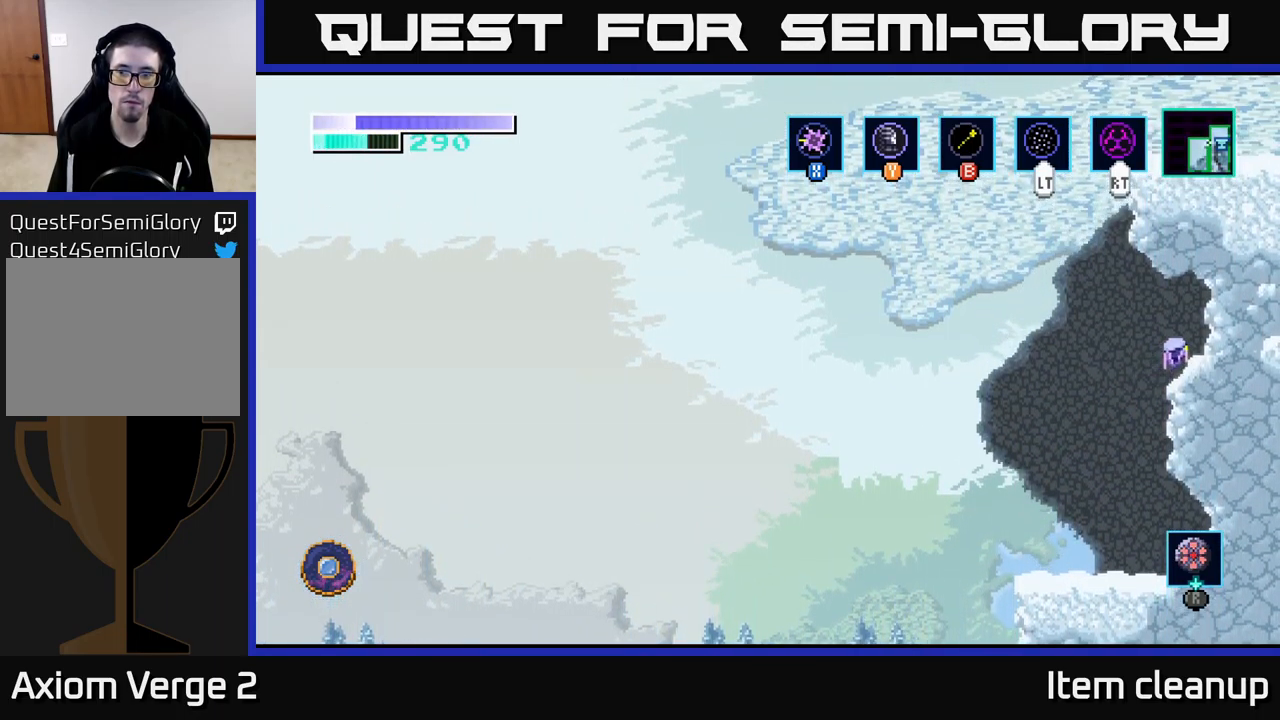
{"buttons": ["A"], "left_stick": "left", "right_stick": "center", "events": [[183, "A", "up"], [333, "left_stick", "center"], [400, "left_stick", "left"], [500, "A", "down"]]}
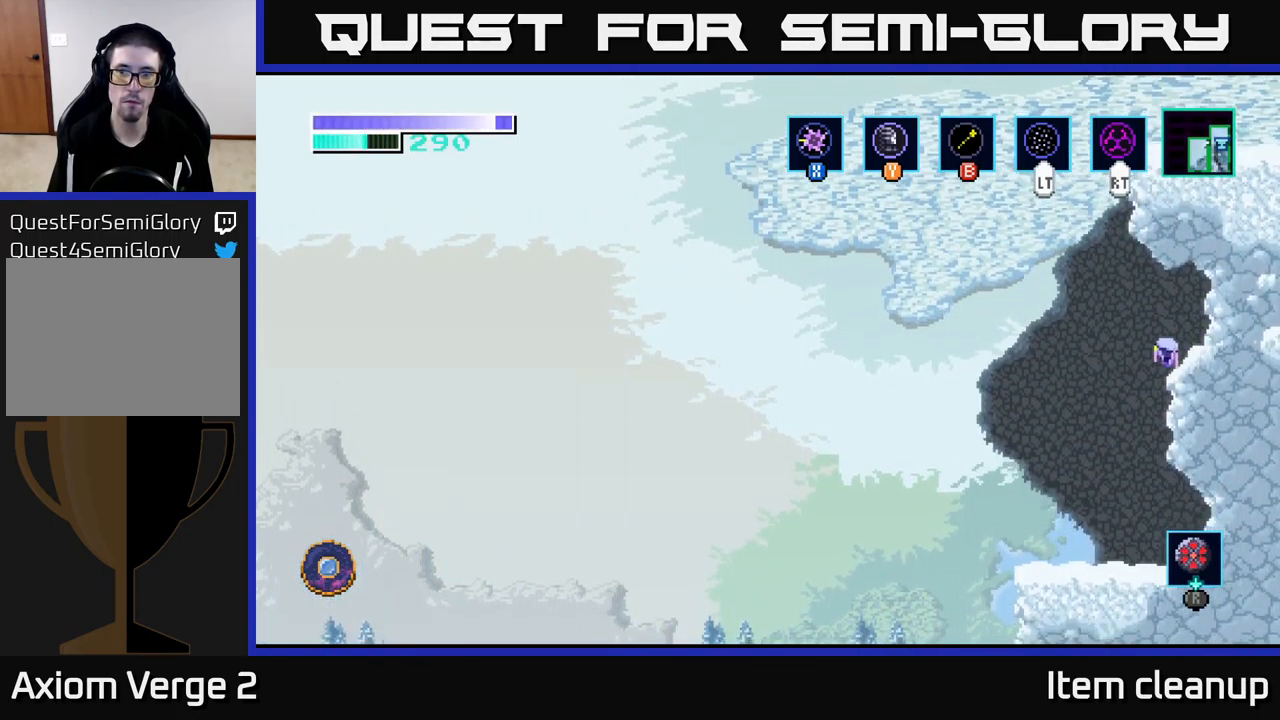
{"buttons": ["A"], "left_stick": "up-right", "right_stick": "center", "events": [[183, "A", "up"], [300, "A", "down"], [400, "left_stick", "right"], [483, "left_stick", "up-right"]]}
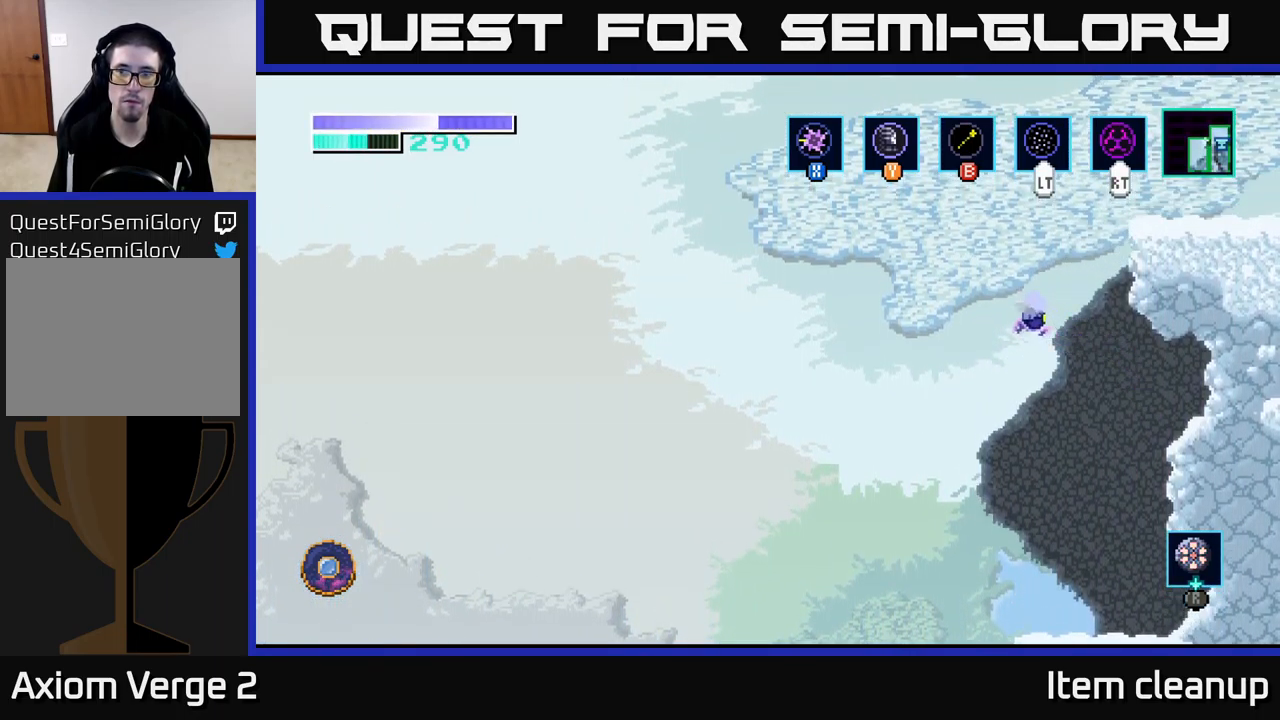
{"buttons": [], "left_stick": "up-right", "right_stick": "center", "events": [[17, "B", "down"], [167, "B", "up"], [383, "A", "up"]]}
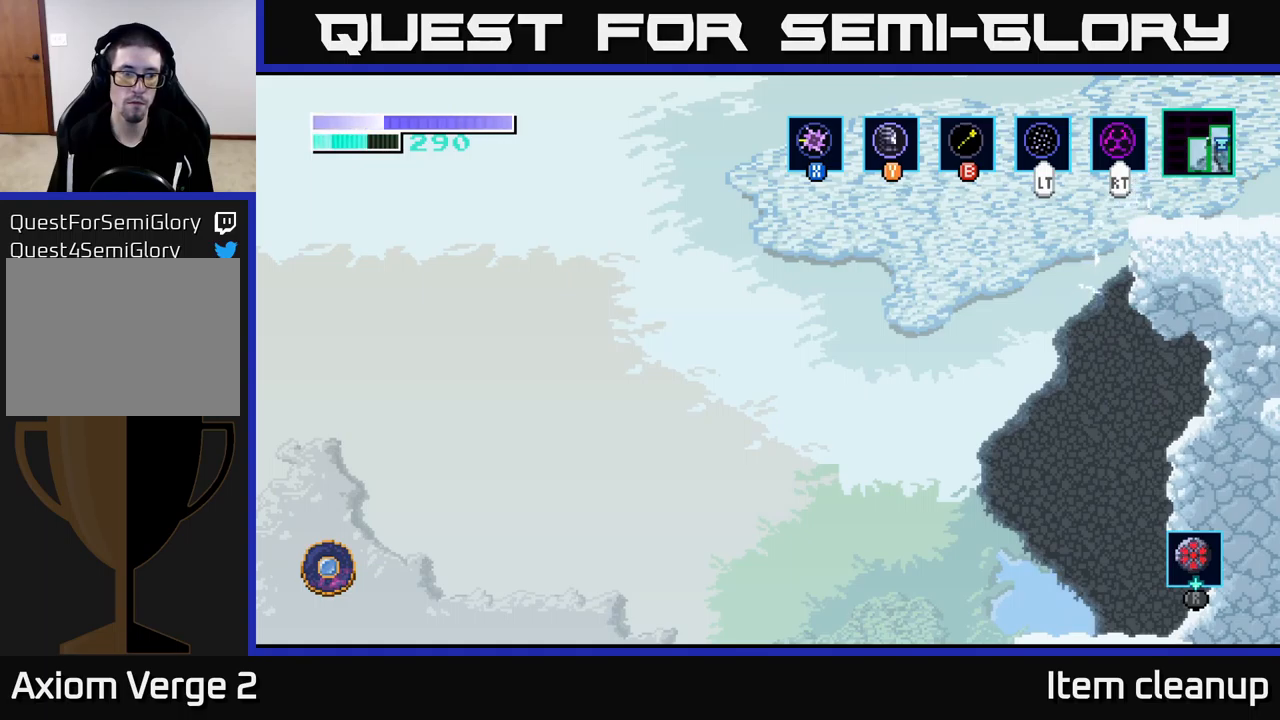
{"buttons": [], "left_stick": "right", "right_stick": "center", "events": [[67, "left_stick", "center"], [450, "left_stick", "right"]]}
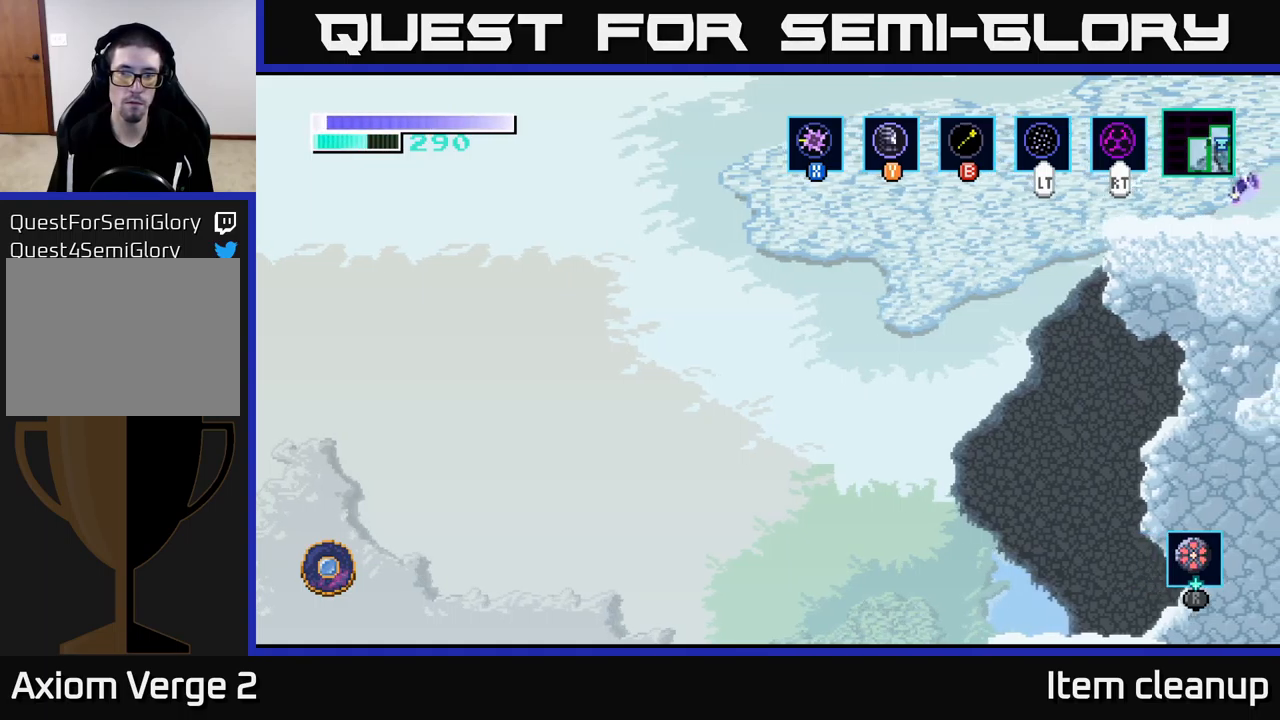
{"buttons": [], "left_stick": "center", "right_stick": "center", "events": [[383, "left_stick", "center"]]}
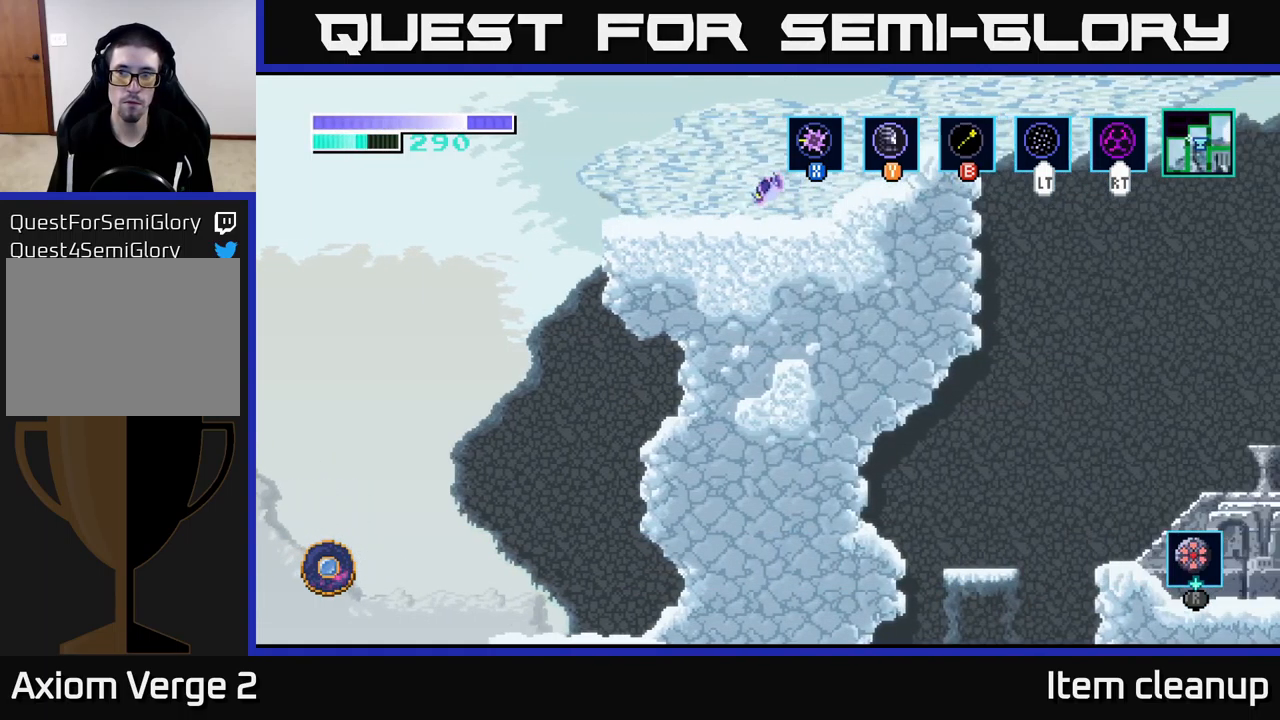
{"buttons": [], "left_stick": "right", "right_stick": "center", "events": [[217, "left_stick", "right"]]}
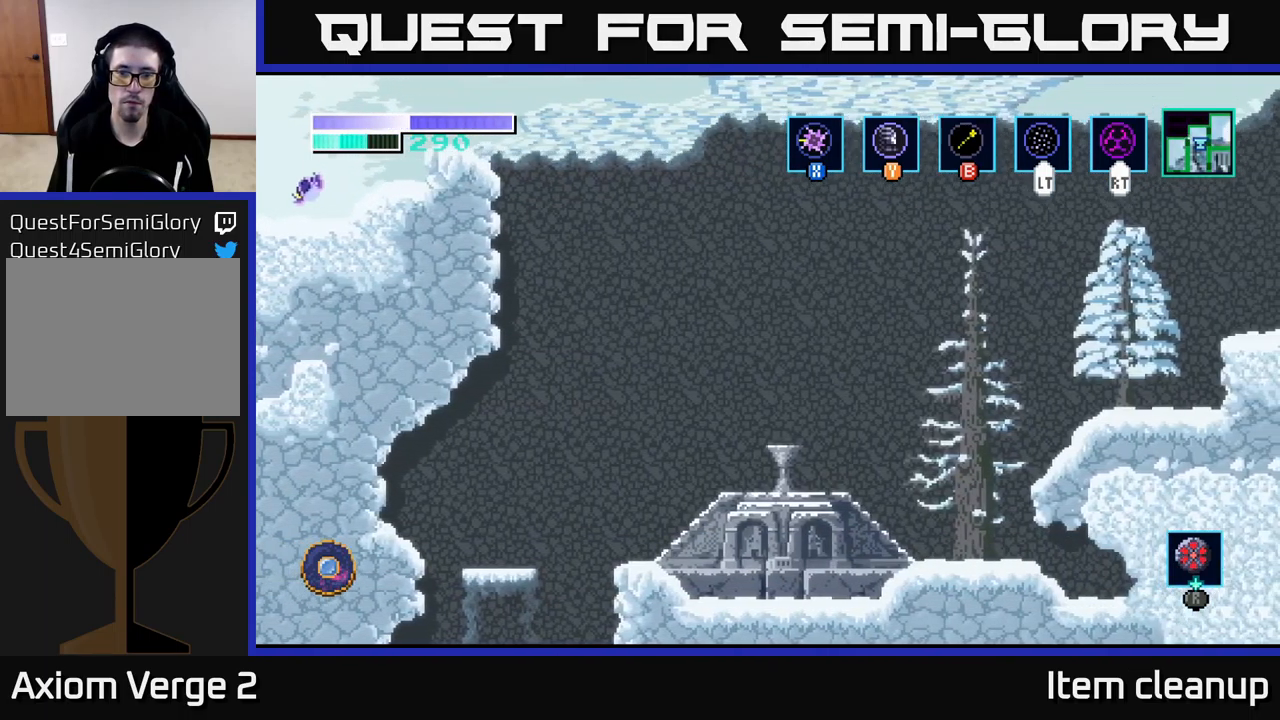
{"buttons": [], "left_stick": "right", "right_stick": "center", "events": []}
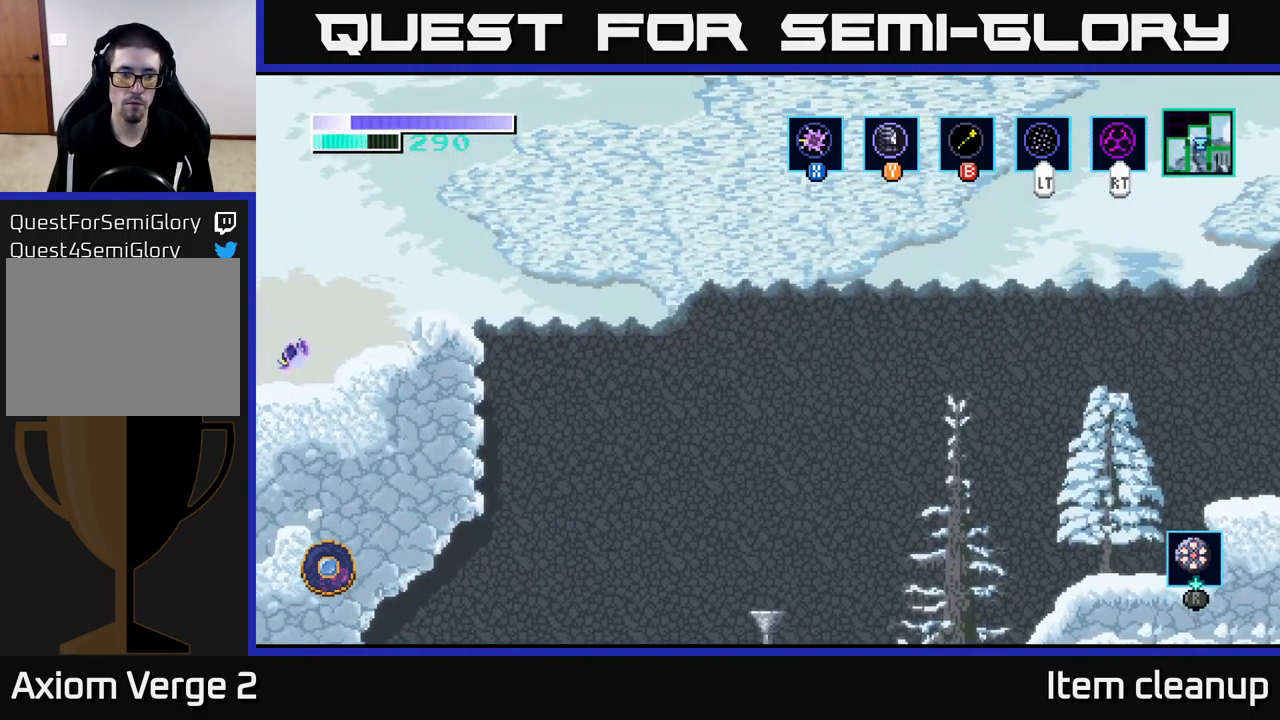
{"buttons": [], "left_stick": "right", "right_stick": "center", "events": []}
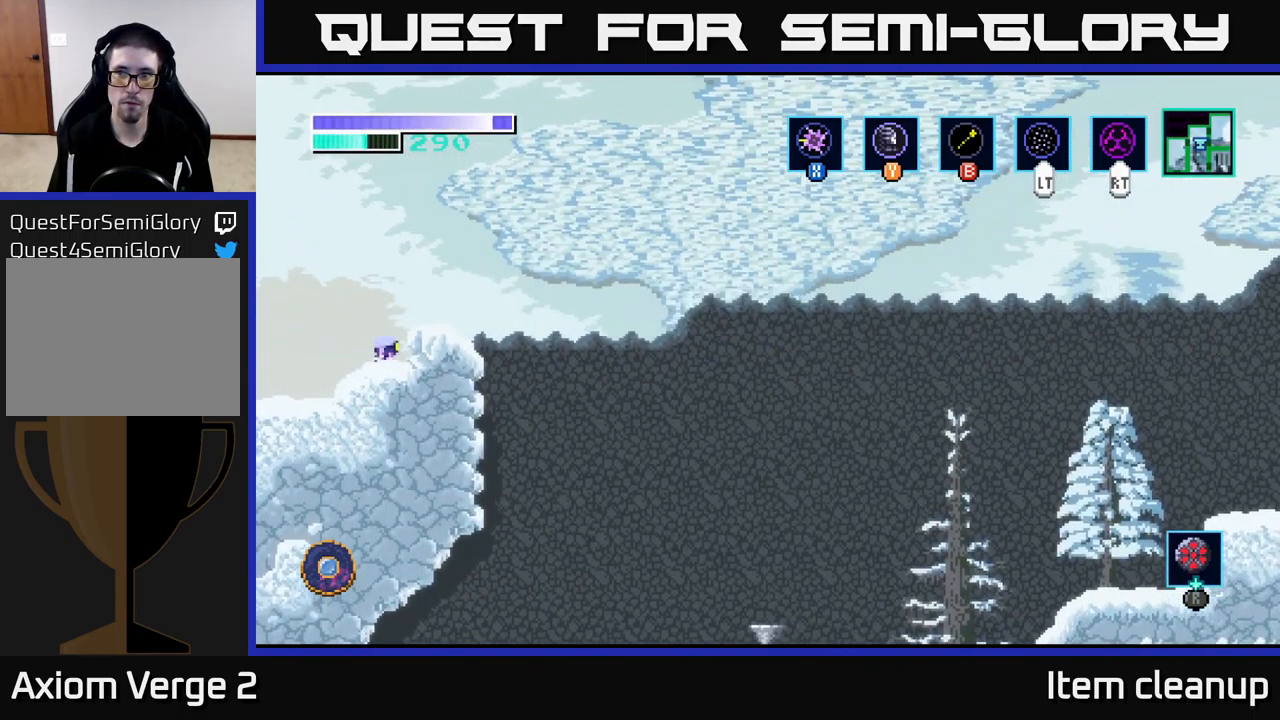
{"buttons": [], "left_stick": "right", "right_stick": "center", "events": [[100, "A", "down"], [200, "A", "up"]]}
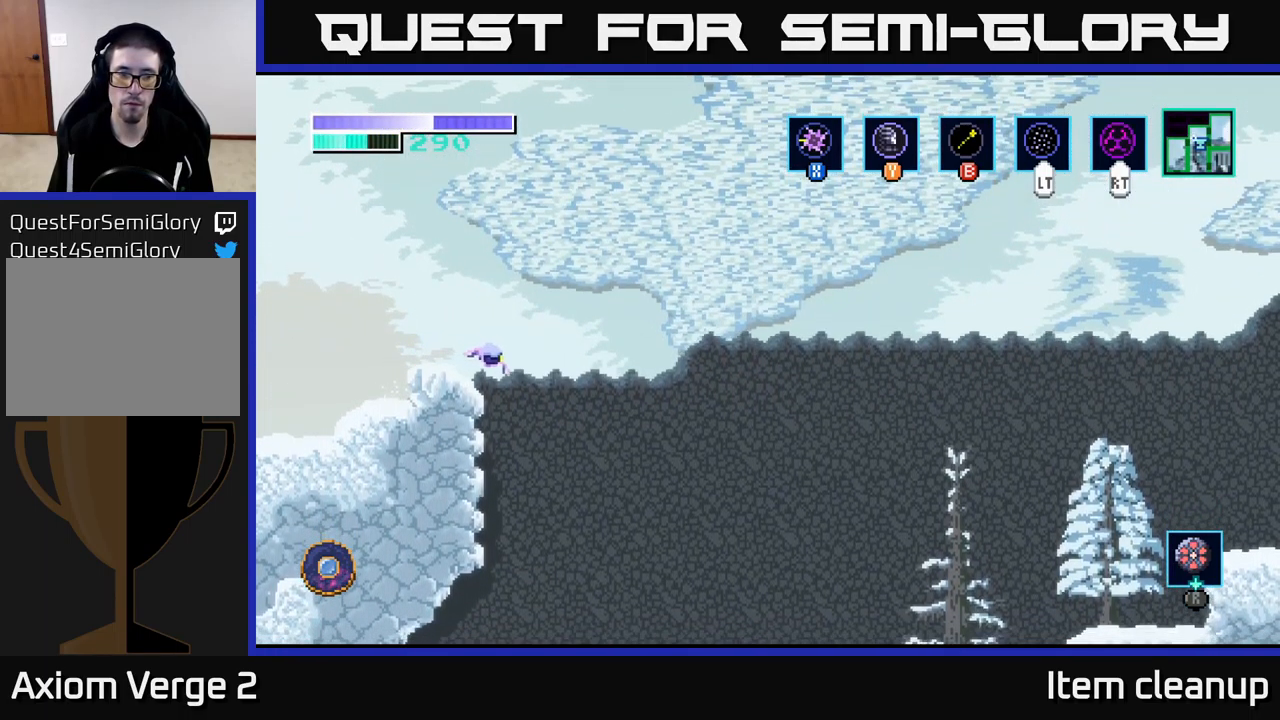
{"buttons": [], "left_stick": "center", "right_stick": "center", "events": [[300, "left_stick", "left"], [500, "left_stick", "center"]]}
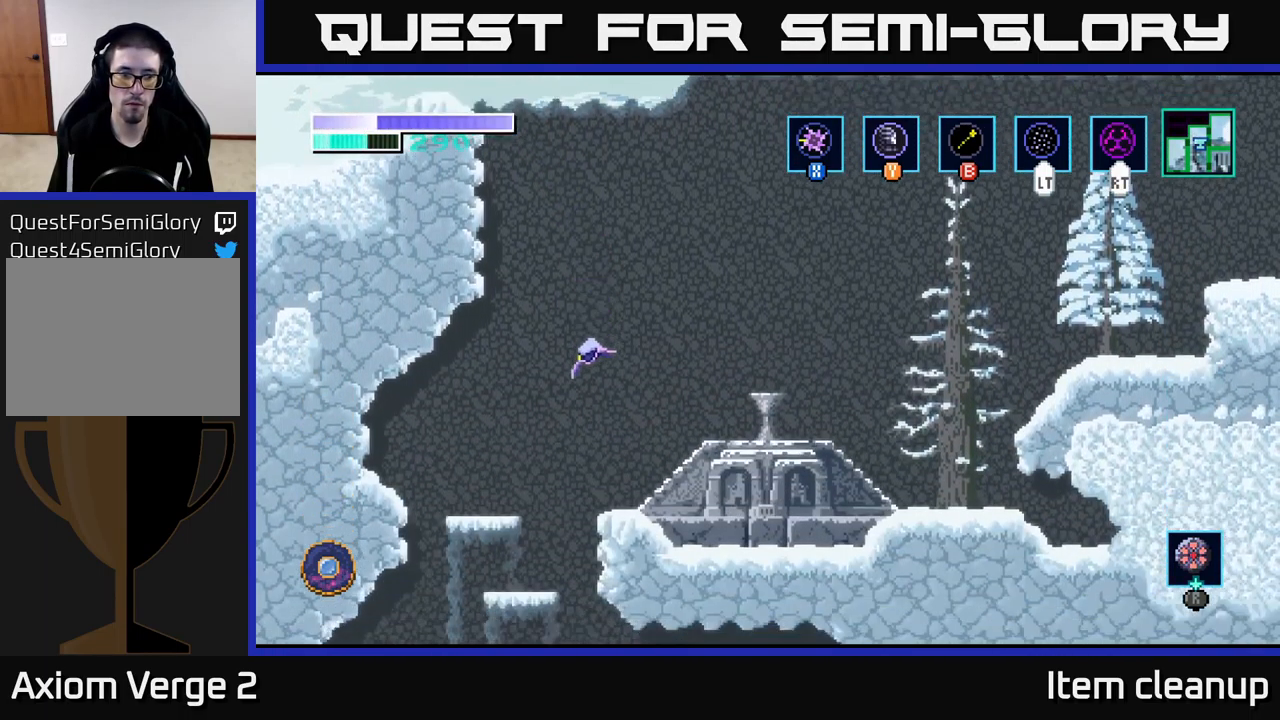
{"buttons": [], "left_stick": "down", "right_stick": "center", "events": [[267, "left_stick", "down"]]}
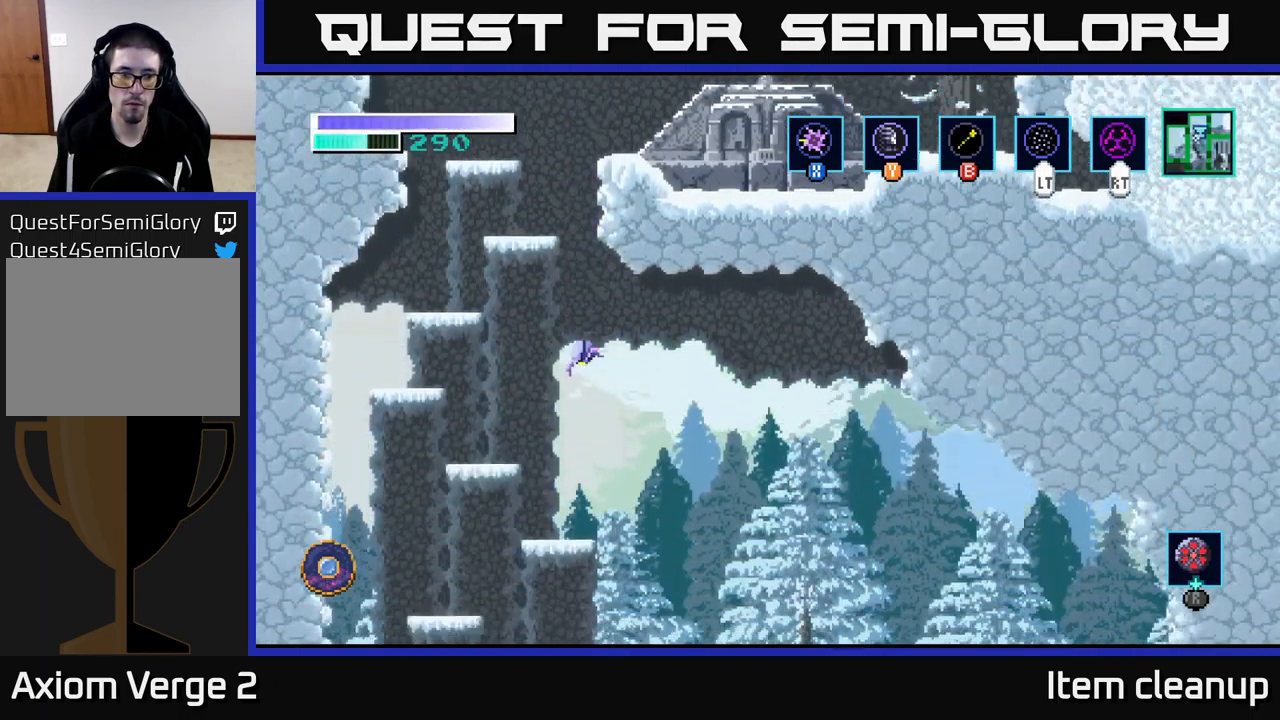
{"buttons": [], "left_stick": "center", "right_stick": "center", "events": [[333, "left_stick", "center"]]}
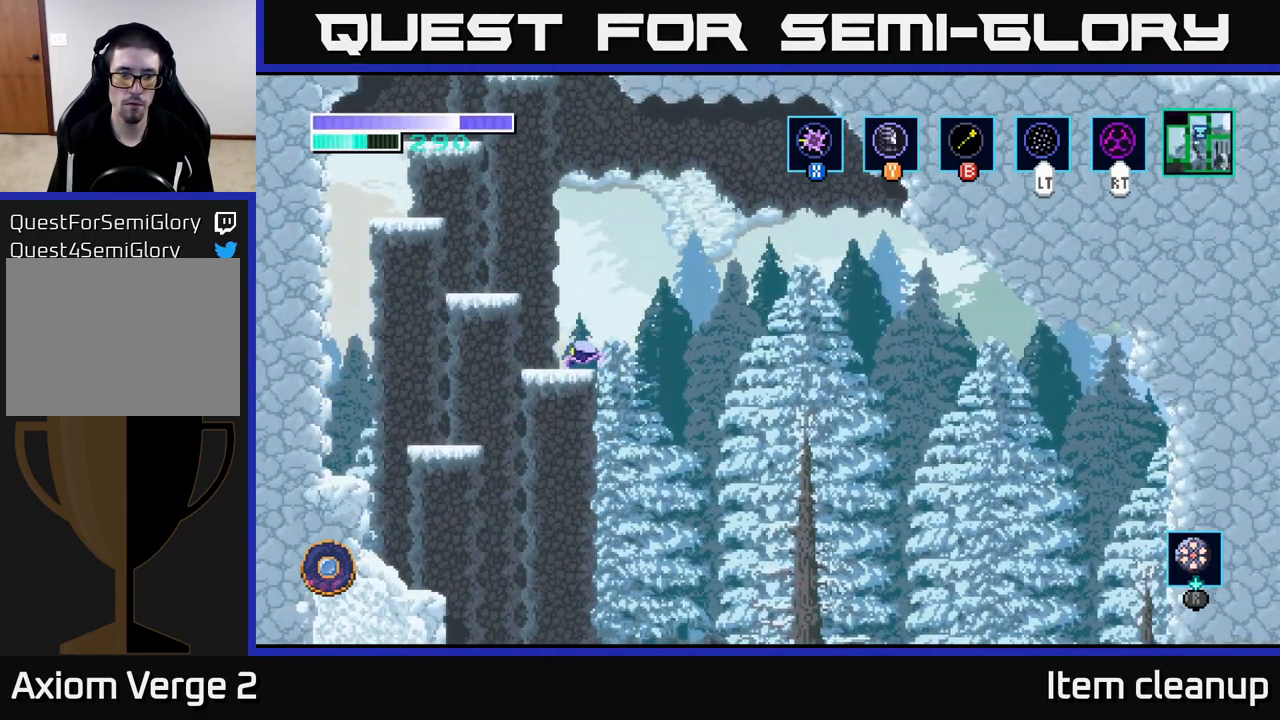
{"buttons": [], "left_stick": "right", "right_stick": "center", "events": [[33, "left_stick", "down"], [83, "A", "down"], [183, "A", "up"], [217, "left_stick", "center"], [450, "left_stick", "right"]]}